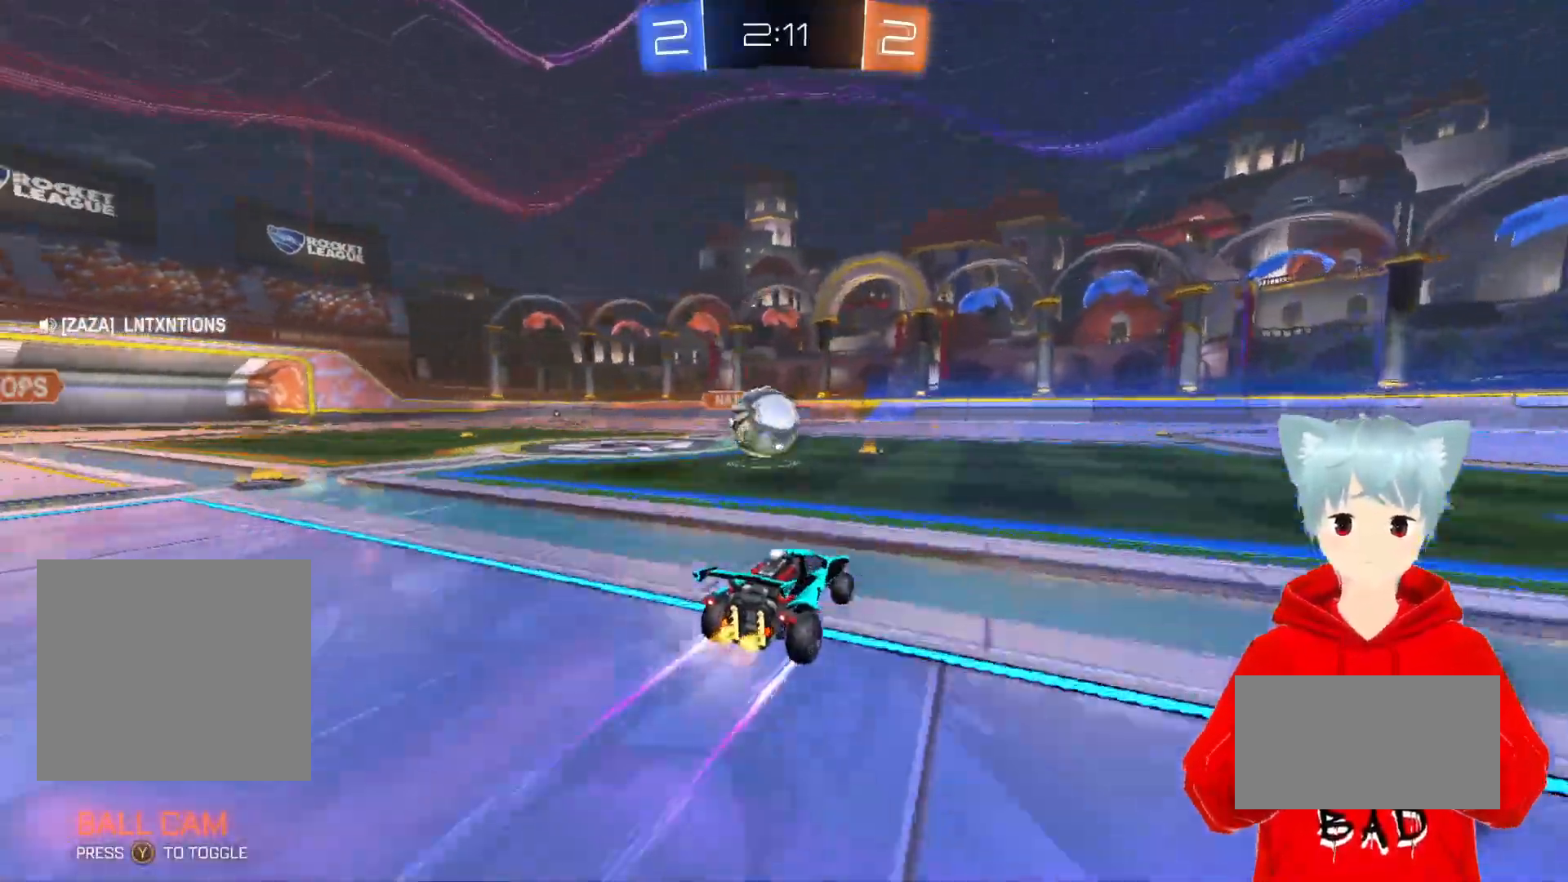
Gameplay with a controller (Xbox layout); each line is a JSON object with the inputs held at the frame after it. "events" lists button and stick changes between this image and that frame as [ms after this image, input, new state], when the widget could be followed in between.
{"buttons": ["R2"], "left_stick": "center", "right_stick": "center", "events": [[50, "left_stick", "left"], [383, "left_stick", "right"], [467, "left_stick", "center"]]}
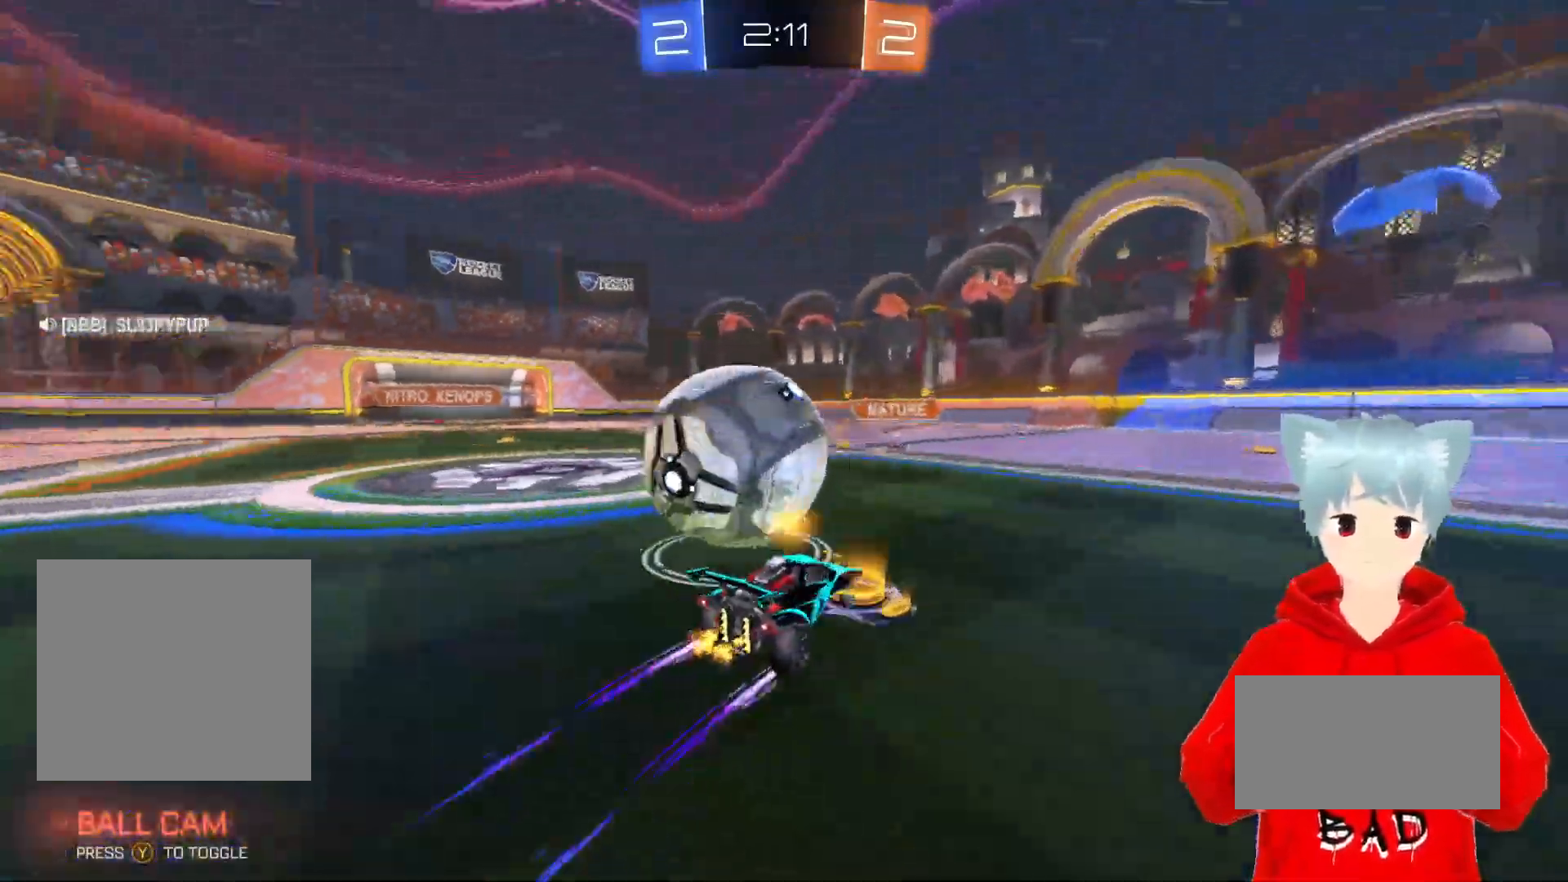
{"buttons": ["A", "R2"], "left_stick": "left", "right_stick": "center", "events": [[417, "left_stick", "left"], [433, "A", "down"]]}
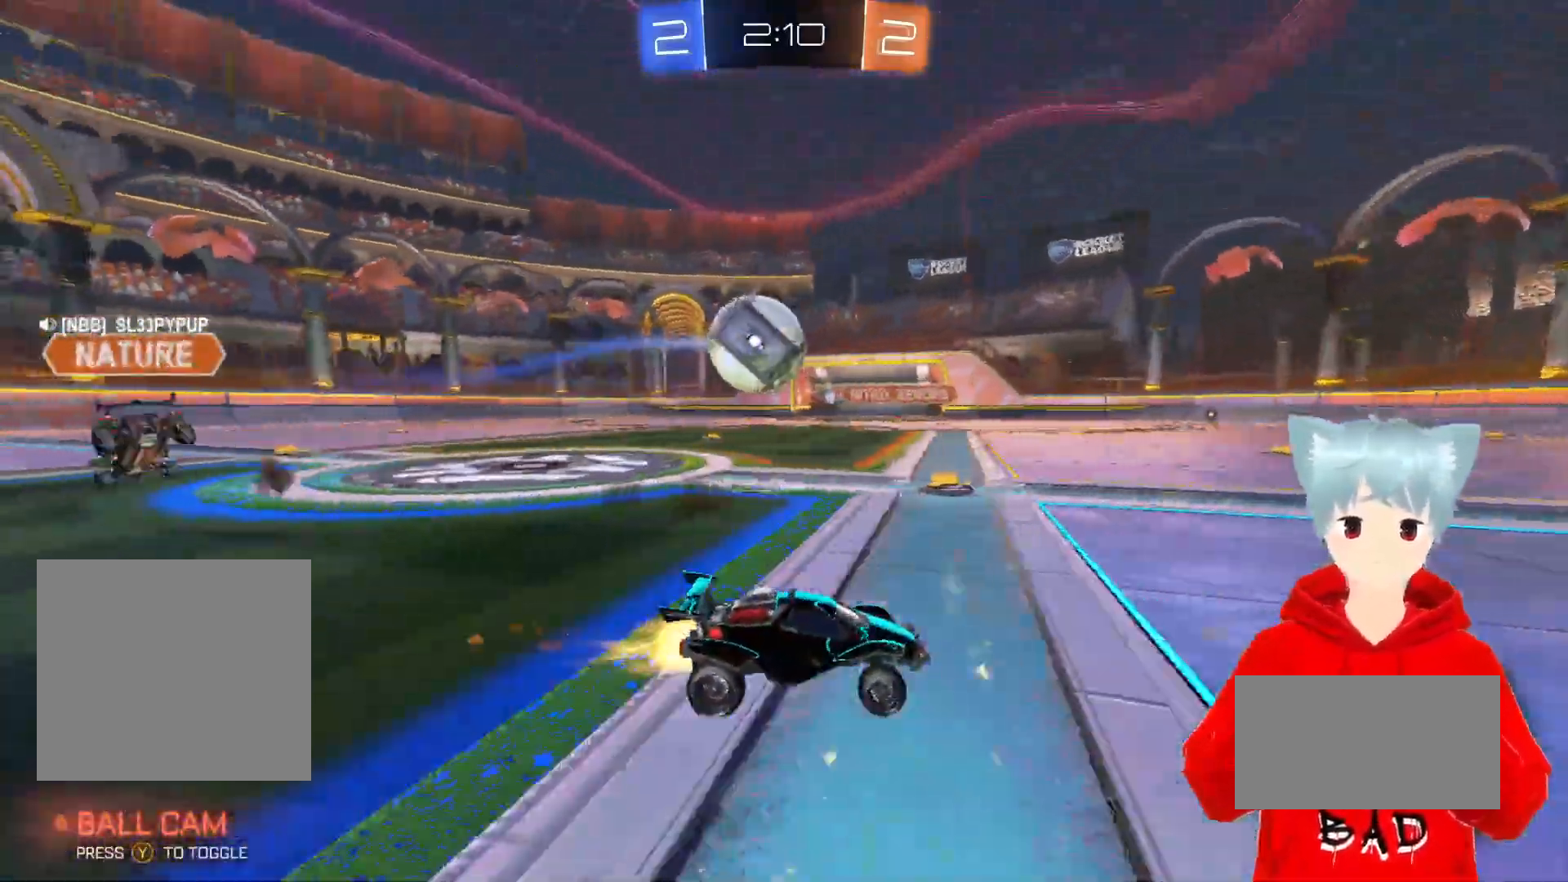
{"buttons": ["R2"], "left_stick": "left", "right_stick": "center", "events": [[167, "left_stick", "center"], [433, "A", "up"], [433, "left_stick", "left"]]}
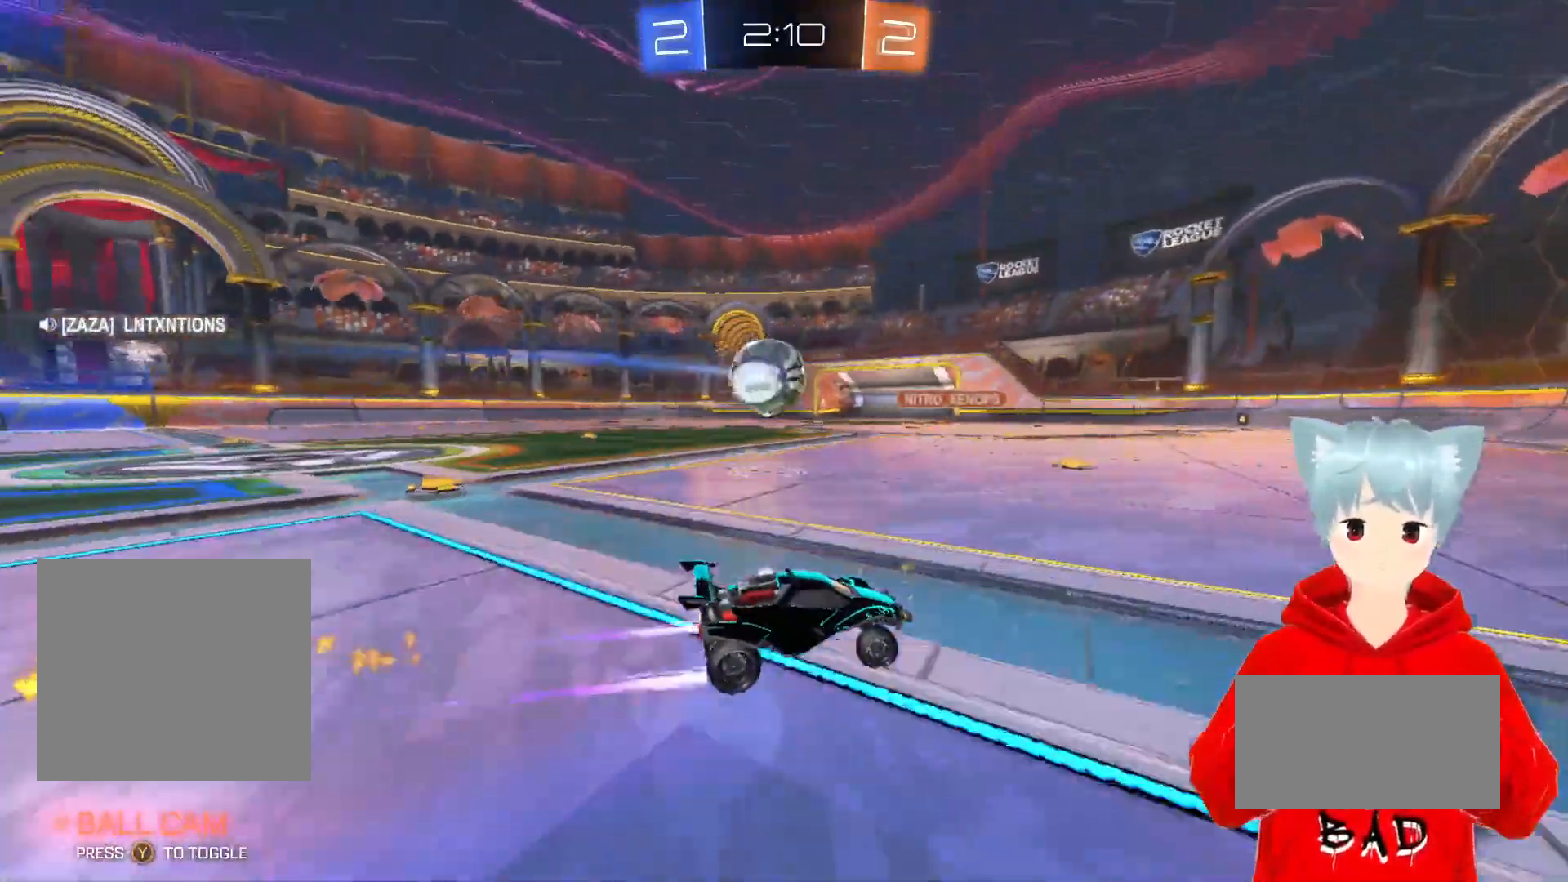
{"buttons": ["X", "R2"], "left_stick": "center", "right_stick": "center", "events": [[133, "left_stick", "center"], [283, "left_stick", "left"], [383, "X", "down"], [433, "left_stick", "center"]]}
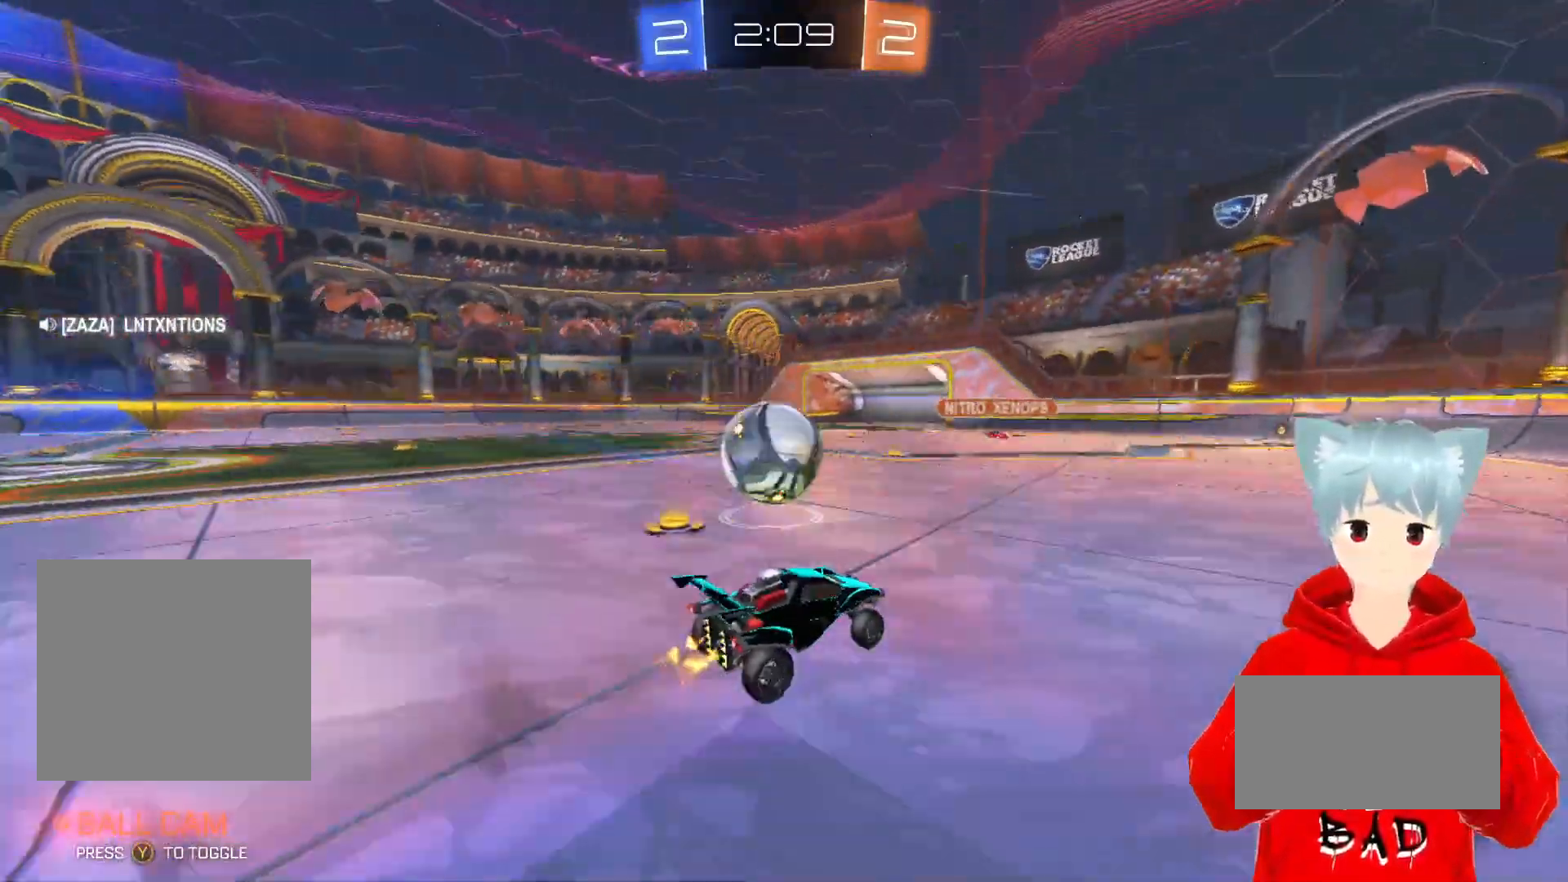
{"buttons": ["X", "L1", "R2"], "left_stick": "up-left", "right_stick": "center", "events": [[17, "X", "up"], [83, "left_stick", "up-left"], [150, "L1", "down"], [167, "L3", "down"], [167, "X", "down"], [450, "L3", "up"]]}
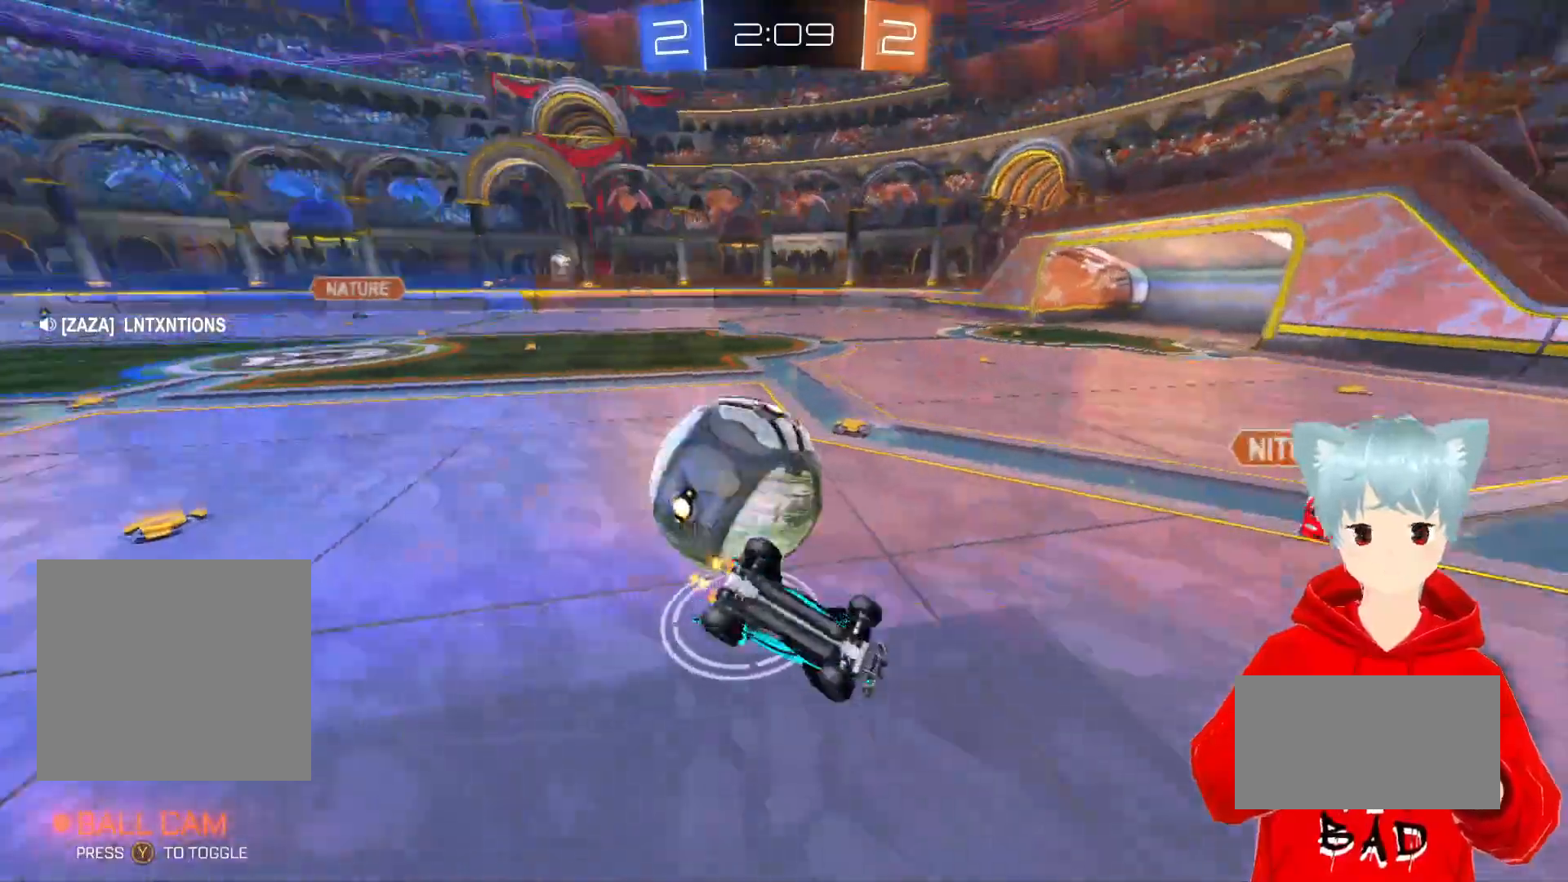
{"buttons": ["R2"], "left_stick": "right", "right_stick": "center", "events": [[33, "L1", "up"], [50, "X", "up"], [100, "left_stick", "center"], [167, "L1", "down"], [217, "left_stick", "up-left"], [333, "L1", "up"], [333, "left_stick", "center"], [400, "left_stick", "right"]]}
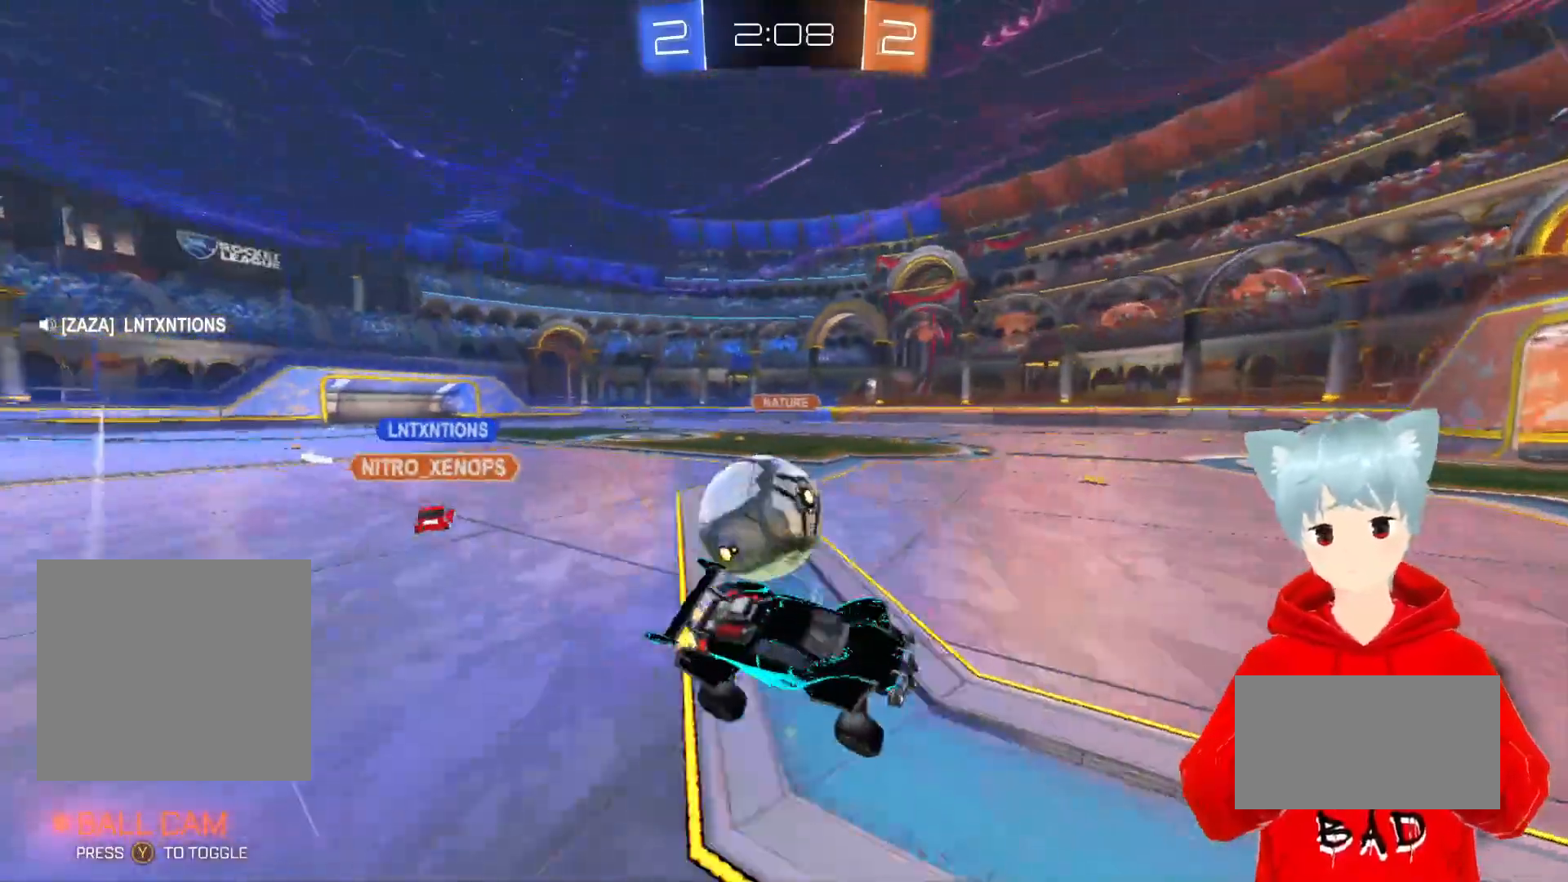
{"buttons": ["R1"], "left_stick": "left", "right_stick": "center", "events": [[33, "left_stick", "center"], [50, "R2", "up"], [267, "R1", "down"], [367, "left_stick", "left"]]}
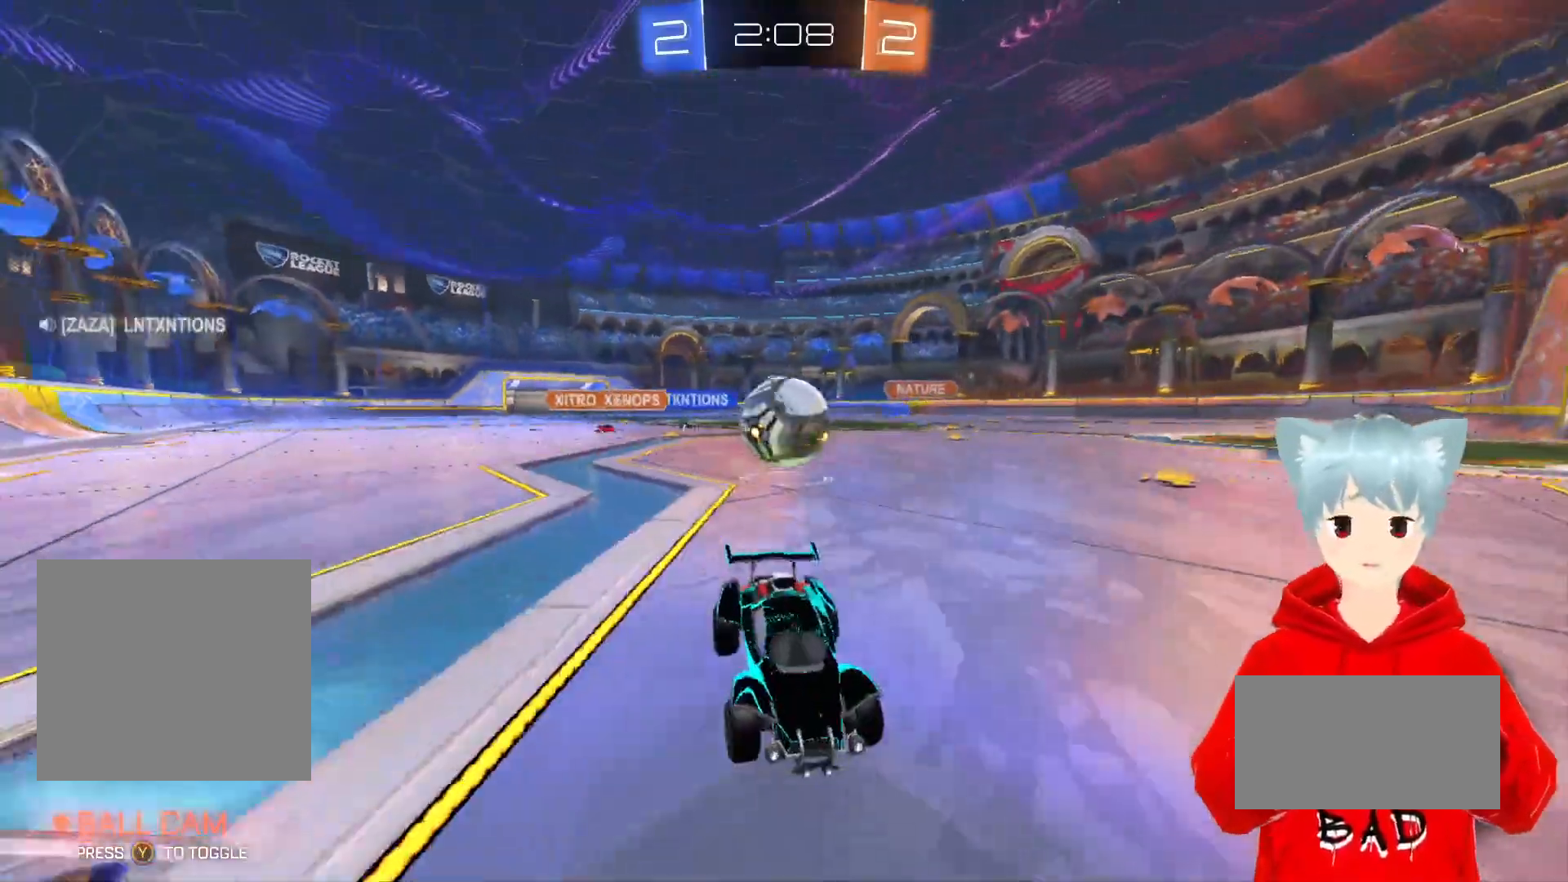
{"buttons": ["A", "R2"], "left_stick": "left", "right_stick": "center", "events": [[83, "R1", "up"], [200, "R2", "down"], [383, "A", "down"]]}
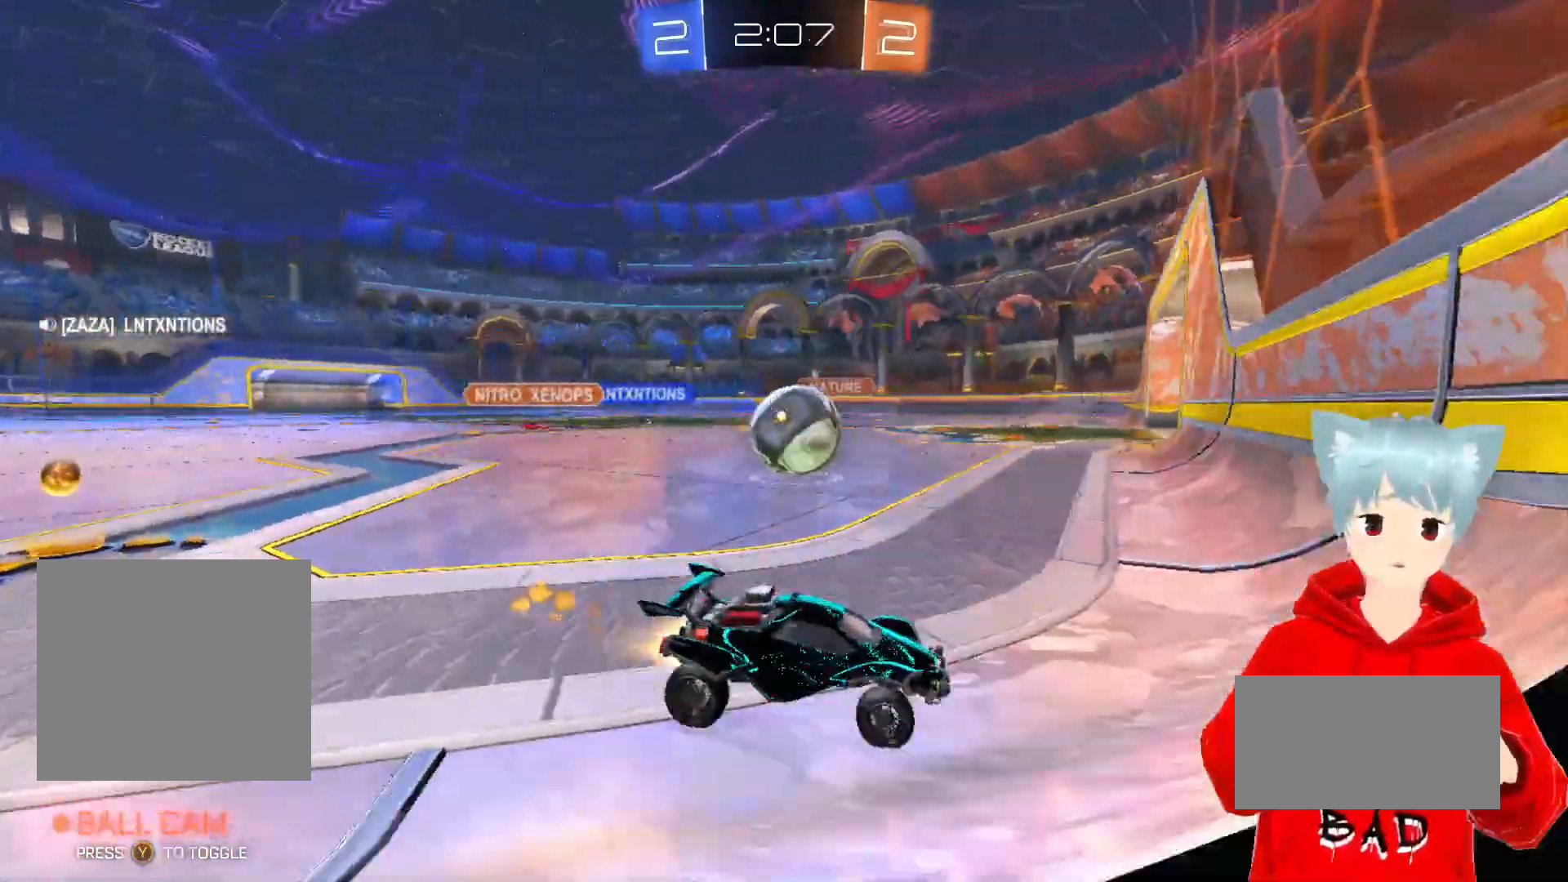
{"buttons": [], "left_stick": "left", "right_stick": "center", "events": [[117, "A", "up"], [183, "R2", "up"], [250, "left_stick", "center"], [367, "left_stick", "left"]]}
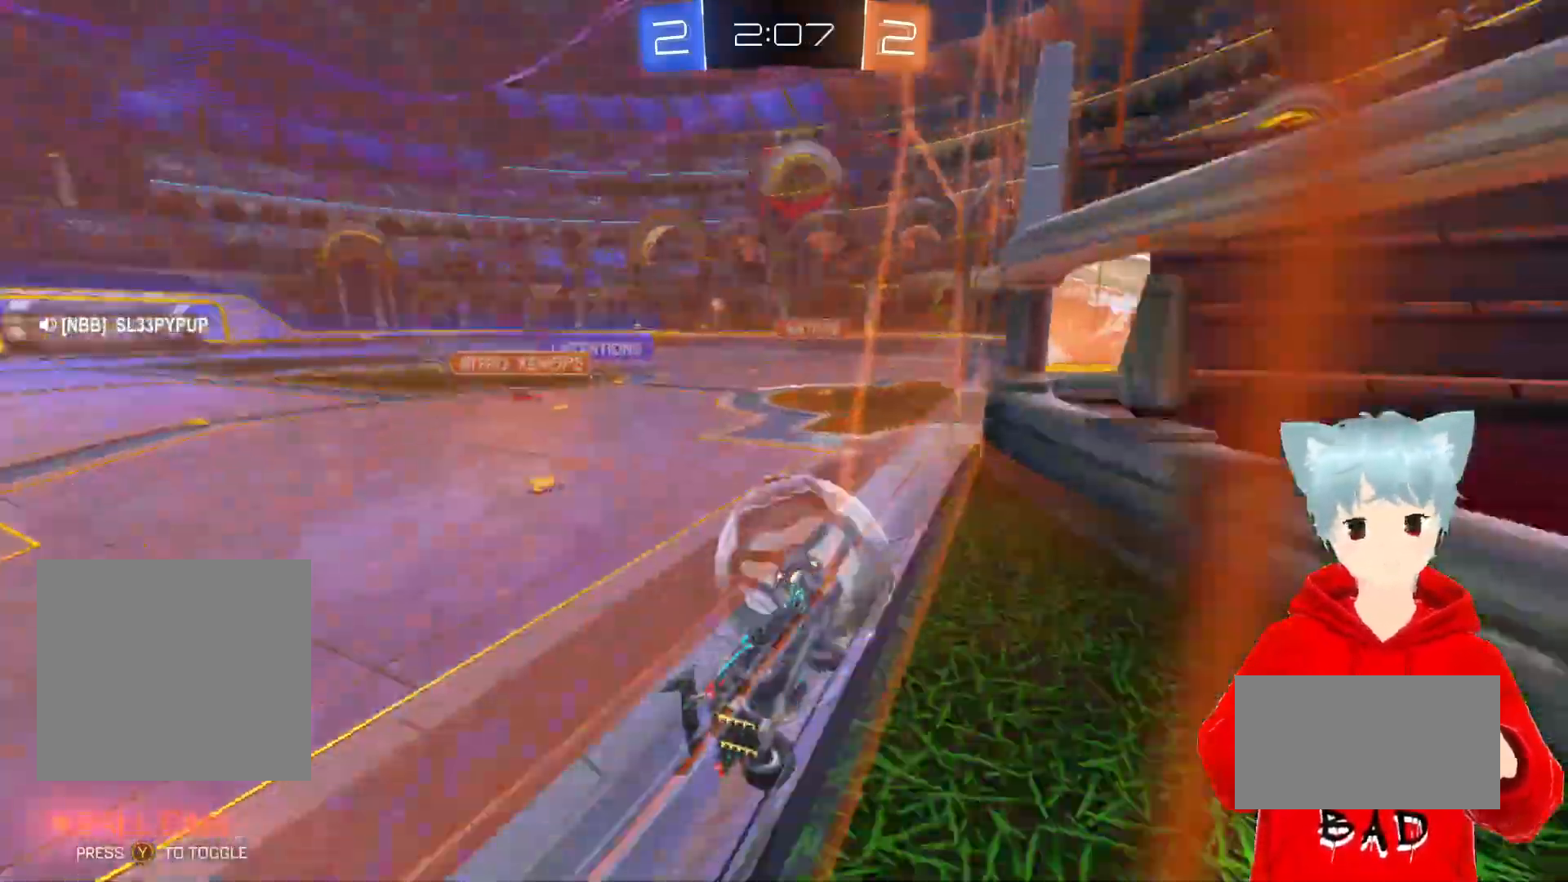
{"buttons": ["R2"], "left_stick": "left", "right_stick": "center", "events": [[17, "R1", "down"], [100, "R1", "up"], [133, "left_stick", "center"], [333, "left_stick", "left"], [483, "R2", "down"]]}
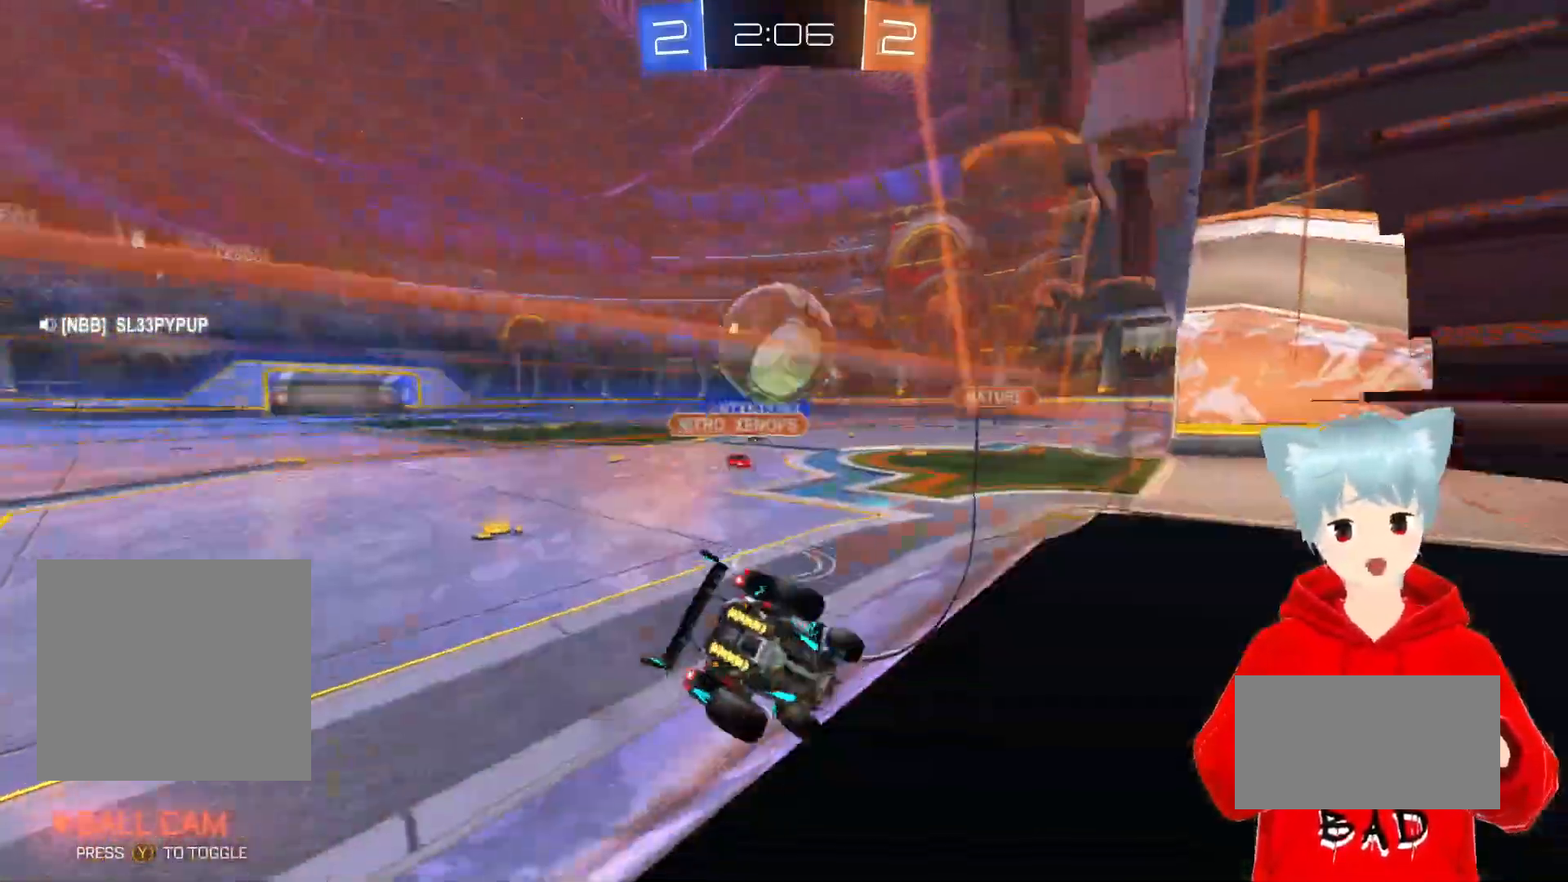
{"buttons": ["R2"], "left_stick": "left", "right_stick": "center", "events": []}
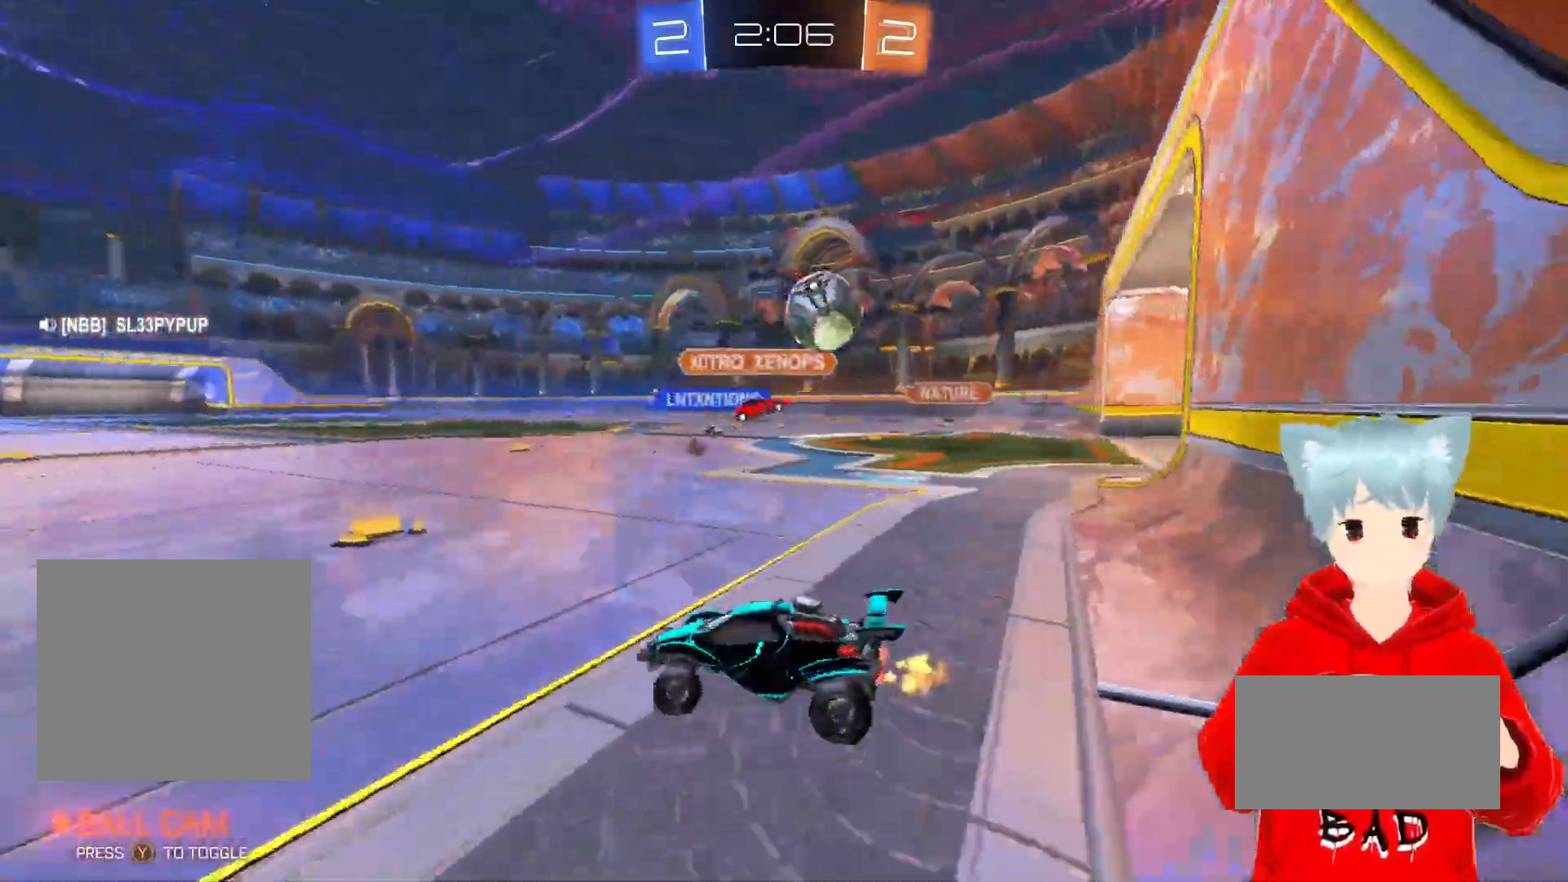
{"buttons": ["R2"], "left_stick": "center", "right_stick": "center", "events": [[417, "left_stick", "center"]]}
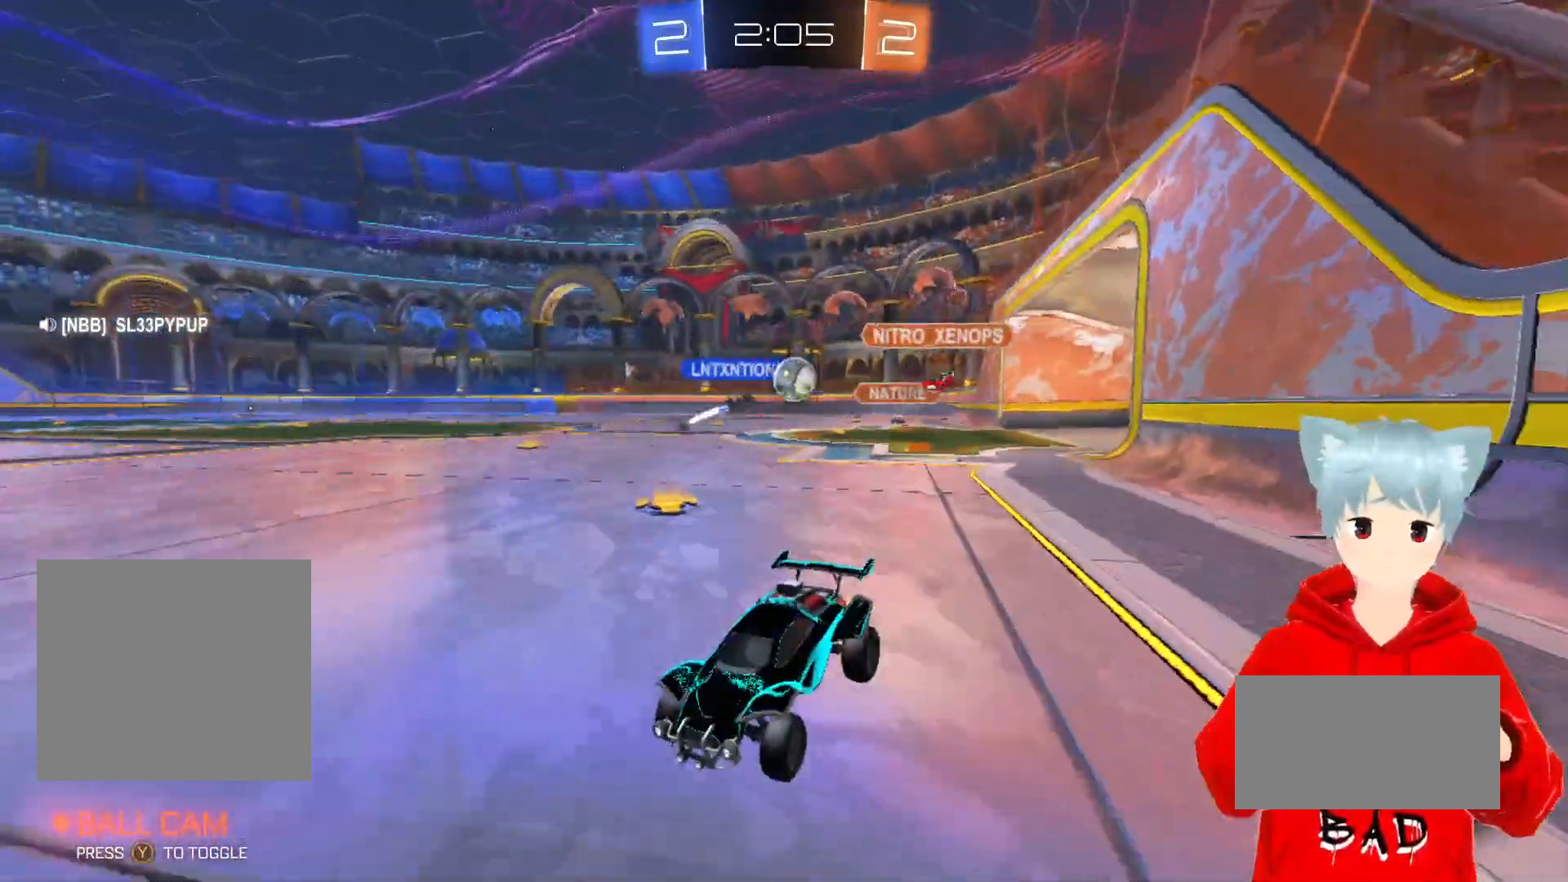
{"buttons": ["R2"], "left_stick": "center", "right_stick": "center", "events": [[50, "left_stick", "right"], [250, "left_stick", "center"]]}
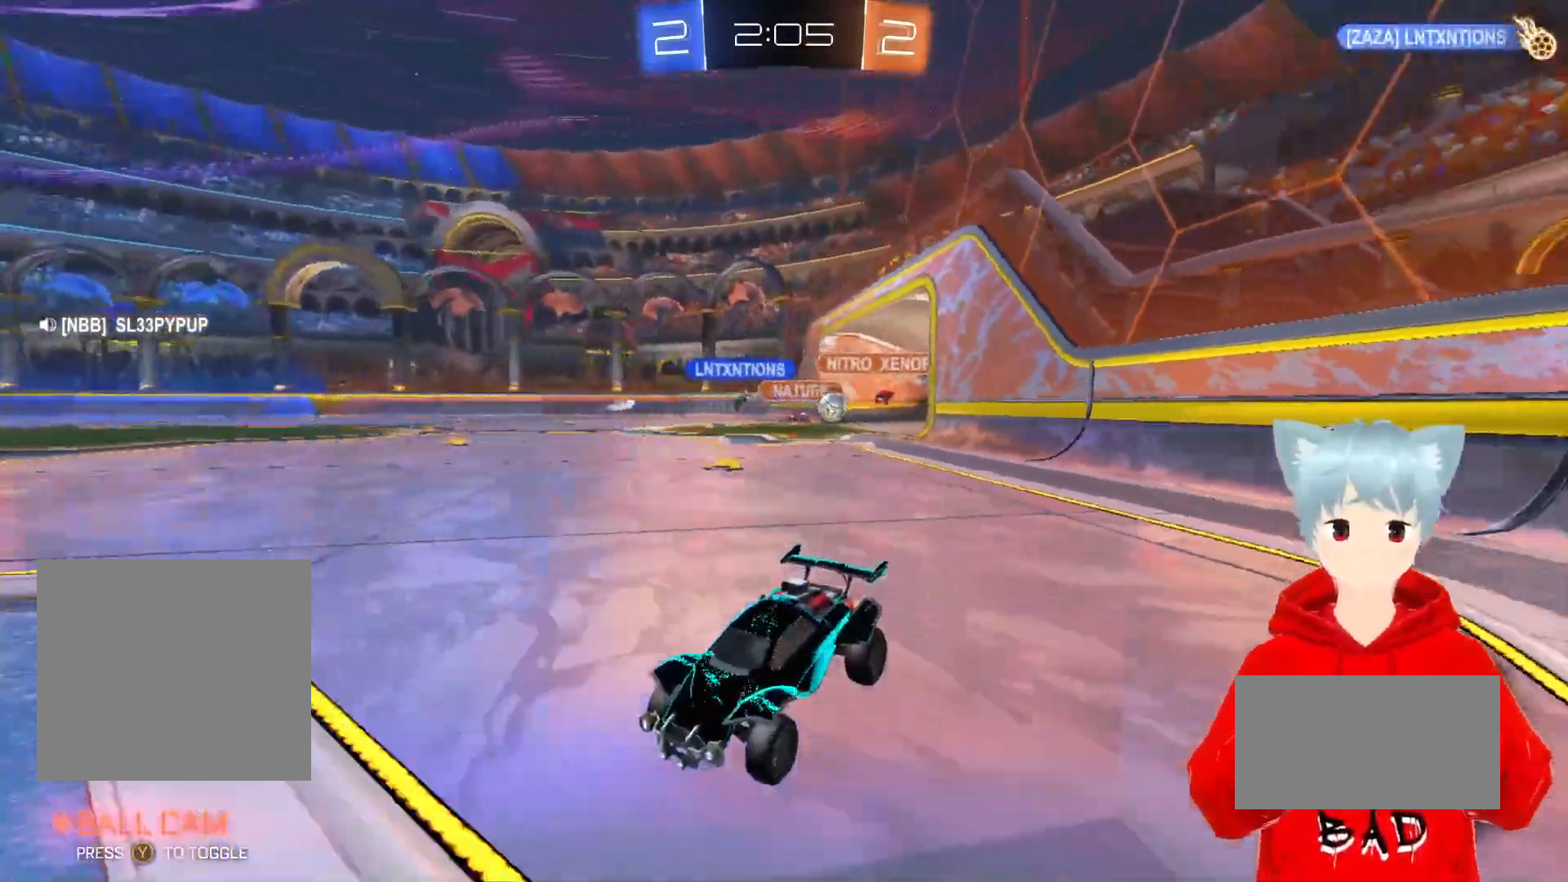
{"buttons": ["R2"], "left_stick": "center", "right_stick": "center", "events": [[183, "left_stick", "right"], [417, "left_stick", "center"]]}
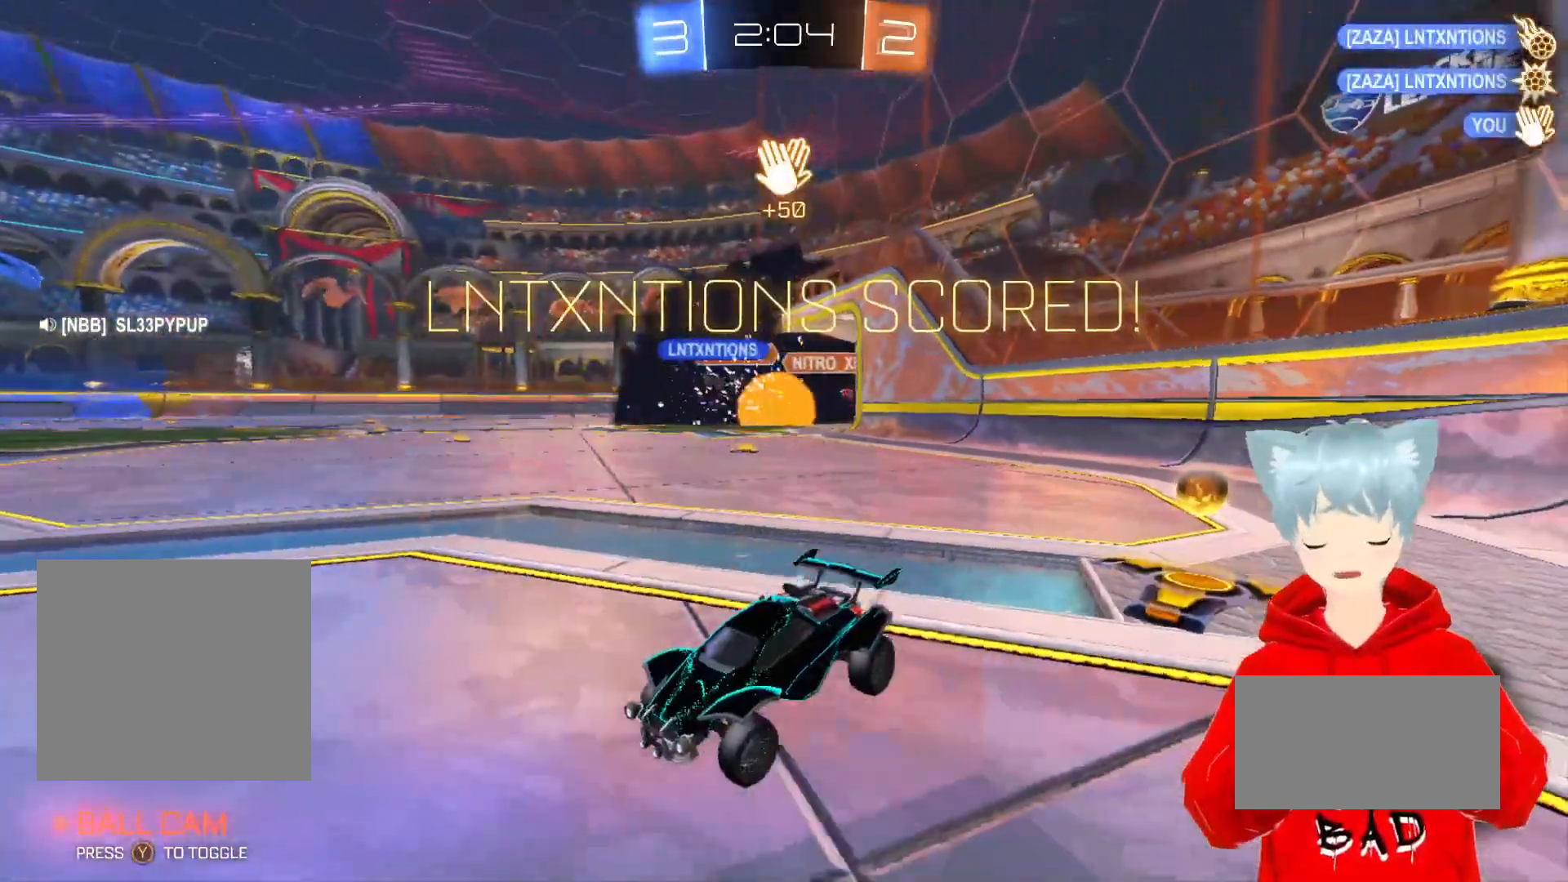
{"buttons": ["A", "R2"], "left_stick": "left", "right_stick": "center", "events": [[133, "left_stick", "left"], [267, "left_stick", "center"], [433, "left_stick", "left"], [500, "A", "down"]]}
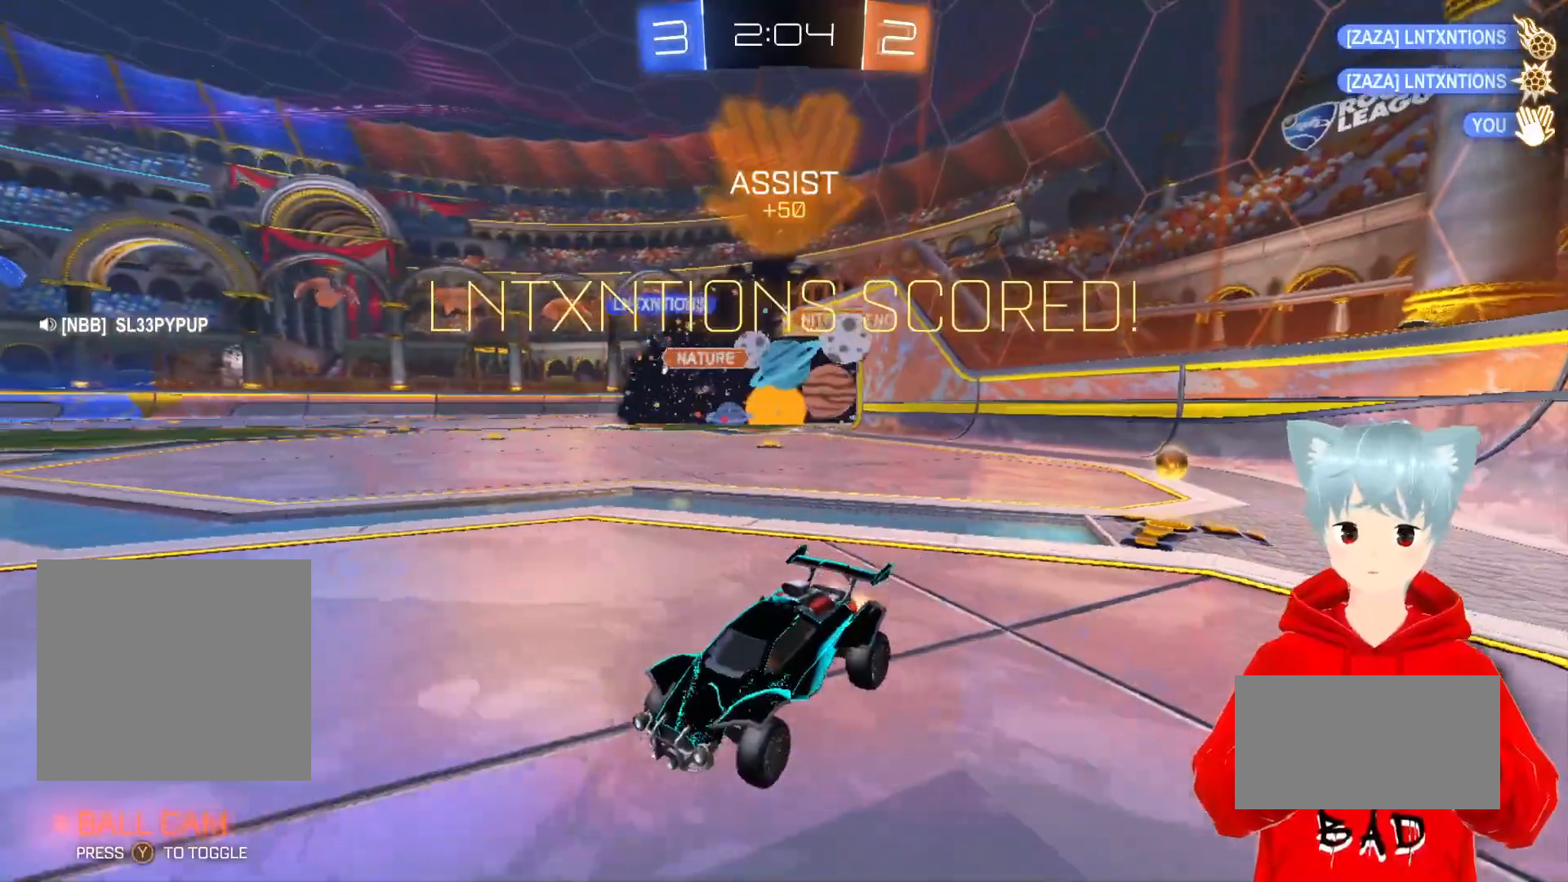
{"buttons": ["A", "R2"], "left_stick": "left", "right_stick": "center", "events": []}
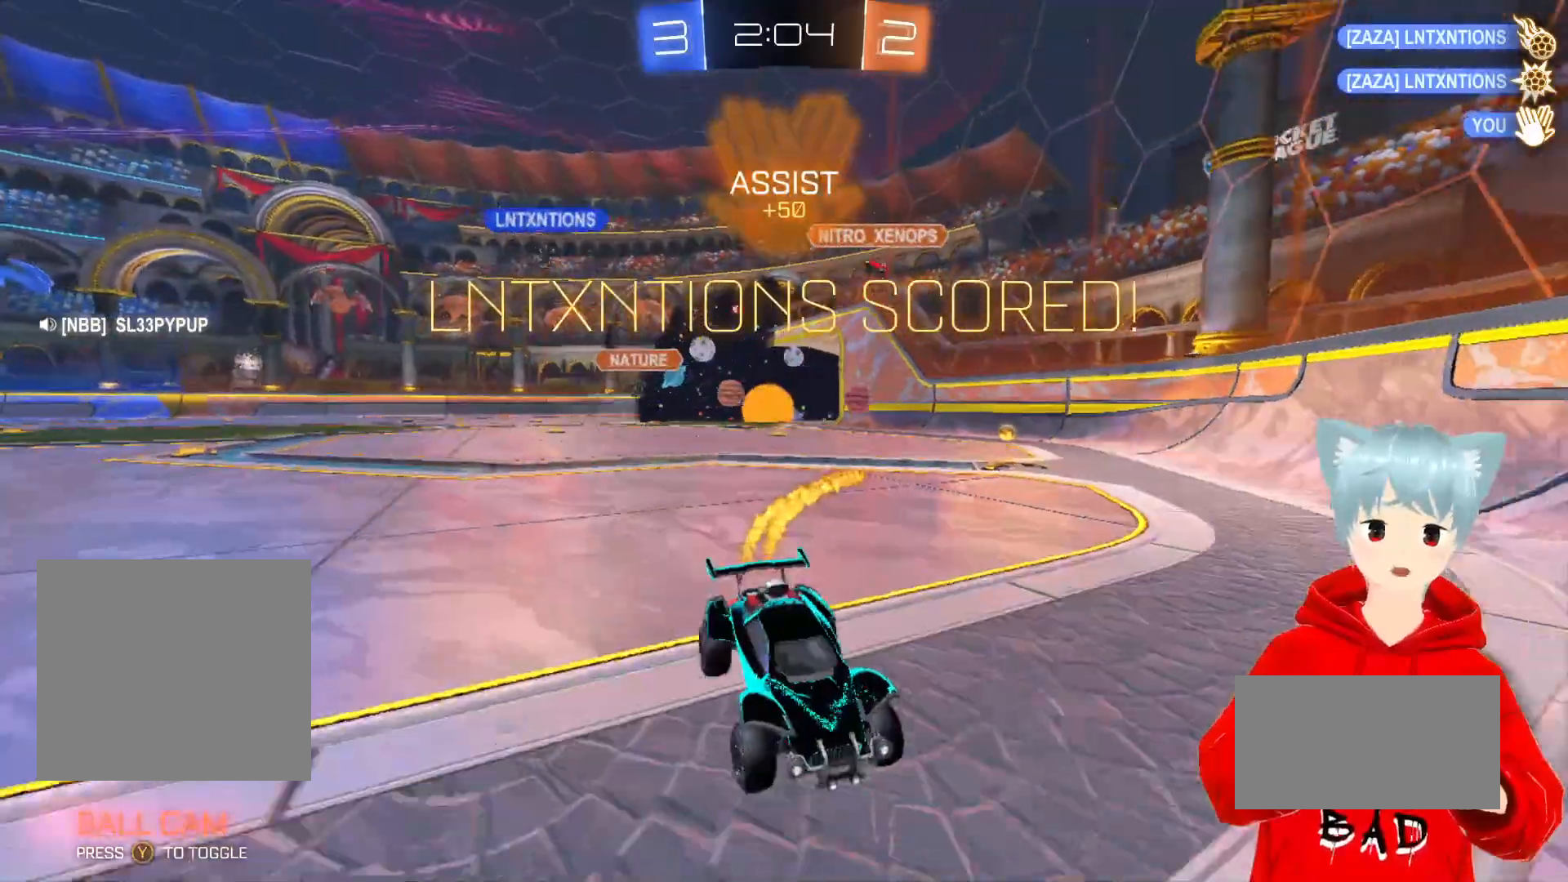
{"buttons": ["A", "R2"], "left_stick": "center", "right_stick": "center", "events": [[150, "left_stick", "center"]]}
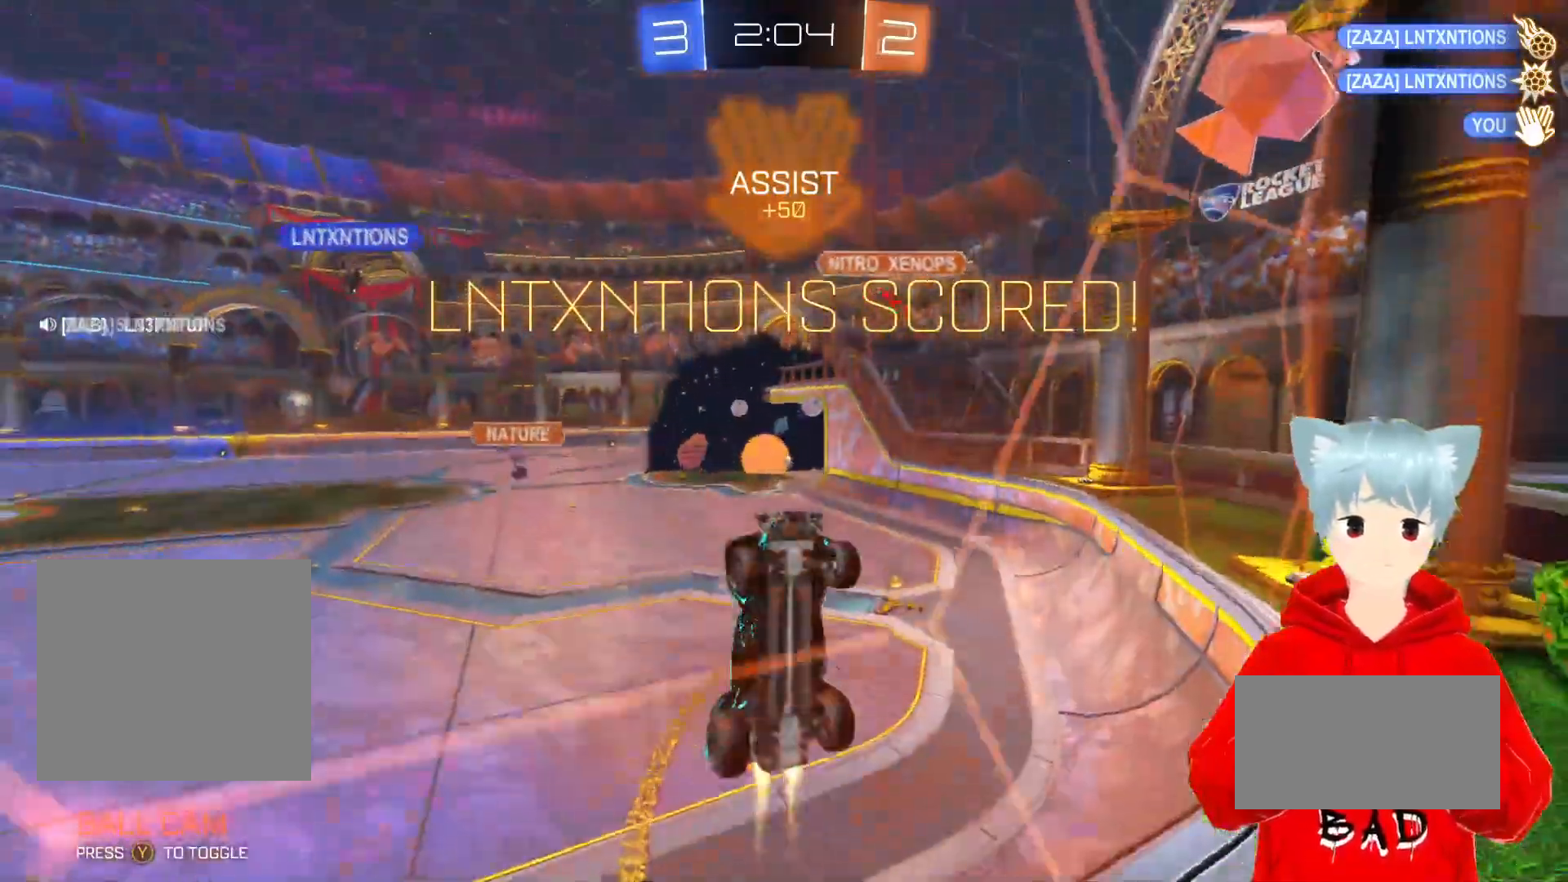
{"buttons": ["A", "R2"], "left_stick": "center", "right_stick": "center", "events": [[67, "X", "down"], [67, "left_stick", "down"], [300, "X", "up"], [383, "left_stick", "center"]]}
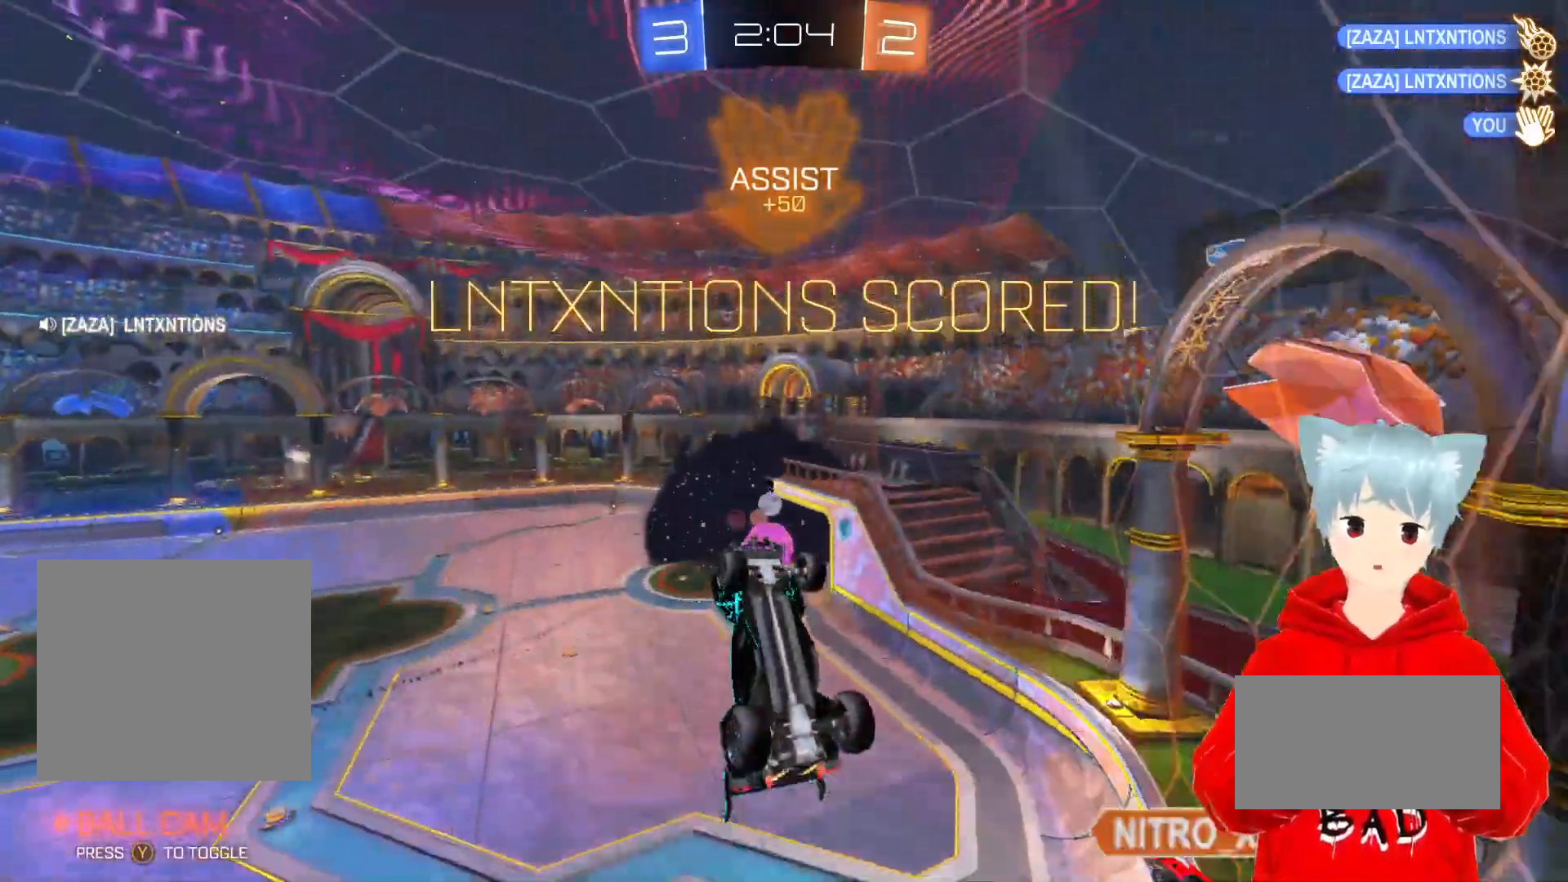
{"buttons": ["A", "R2"], "left_stick": "center", "right_stick": "center", "events": []}
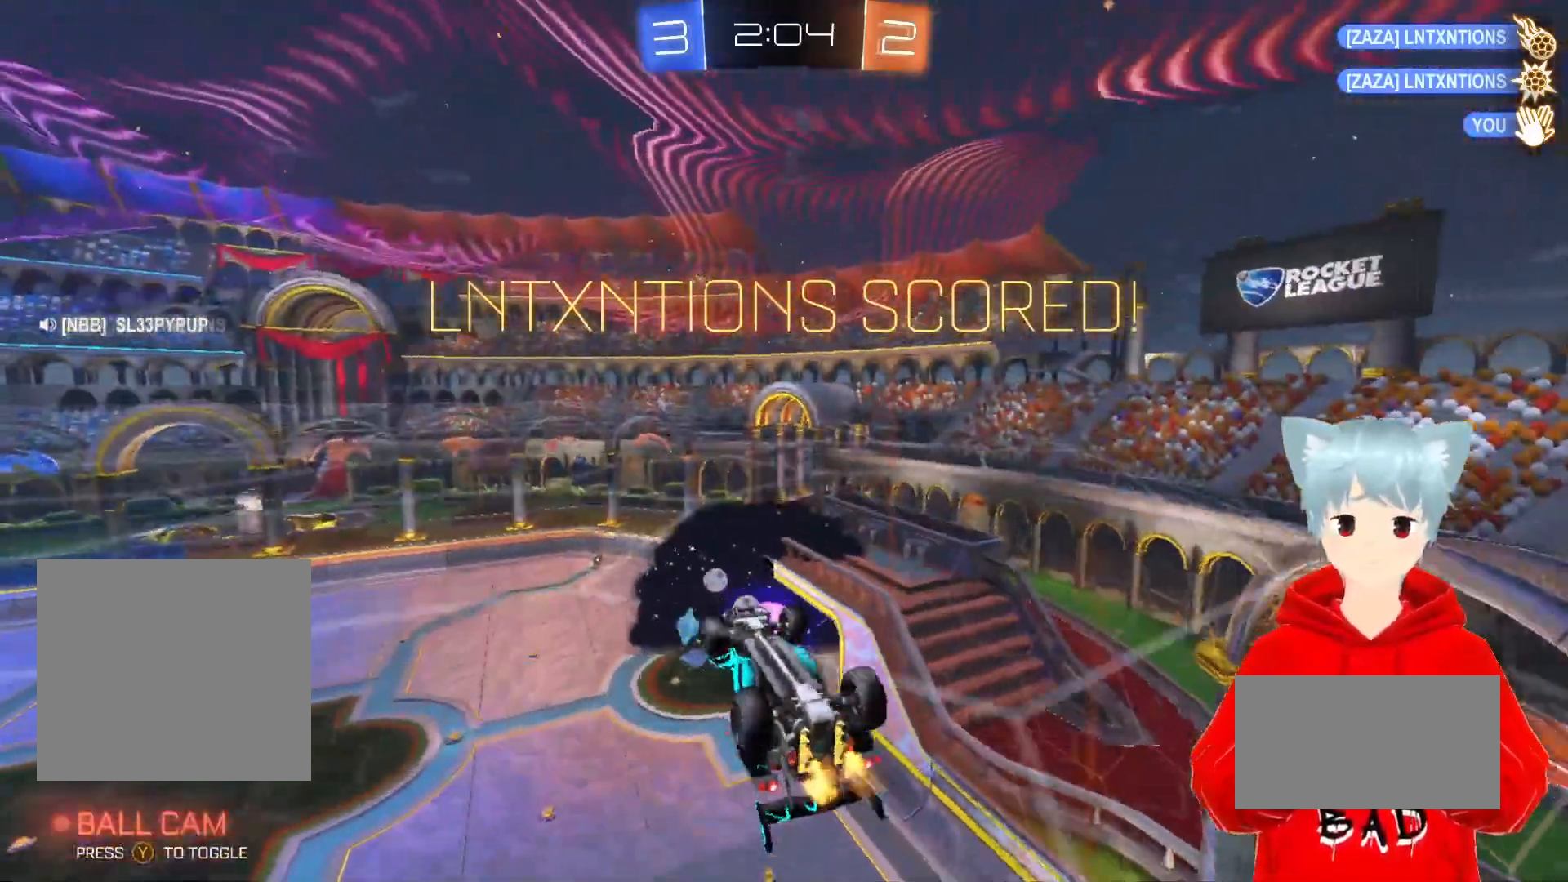
{"buttons": ["A", "L2", "R2"], "left_stick": "center", "right_stick": "center", "events": [[100, "X", "down"], [317, "X", "up"], [333, "L2", "down"]]}
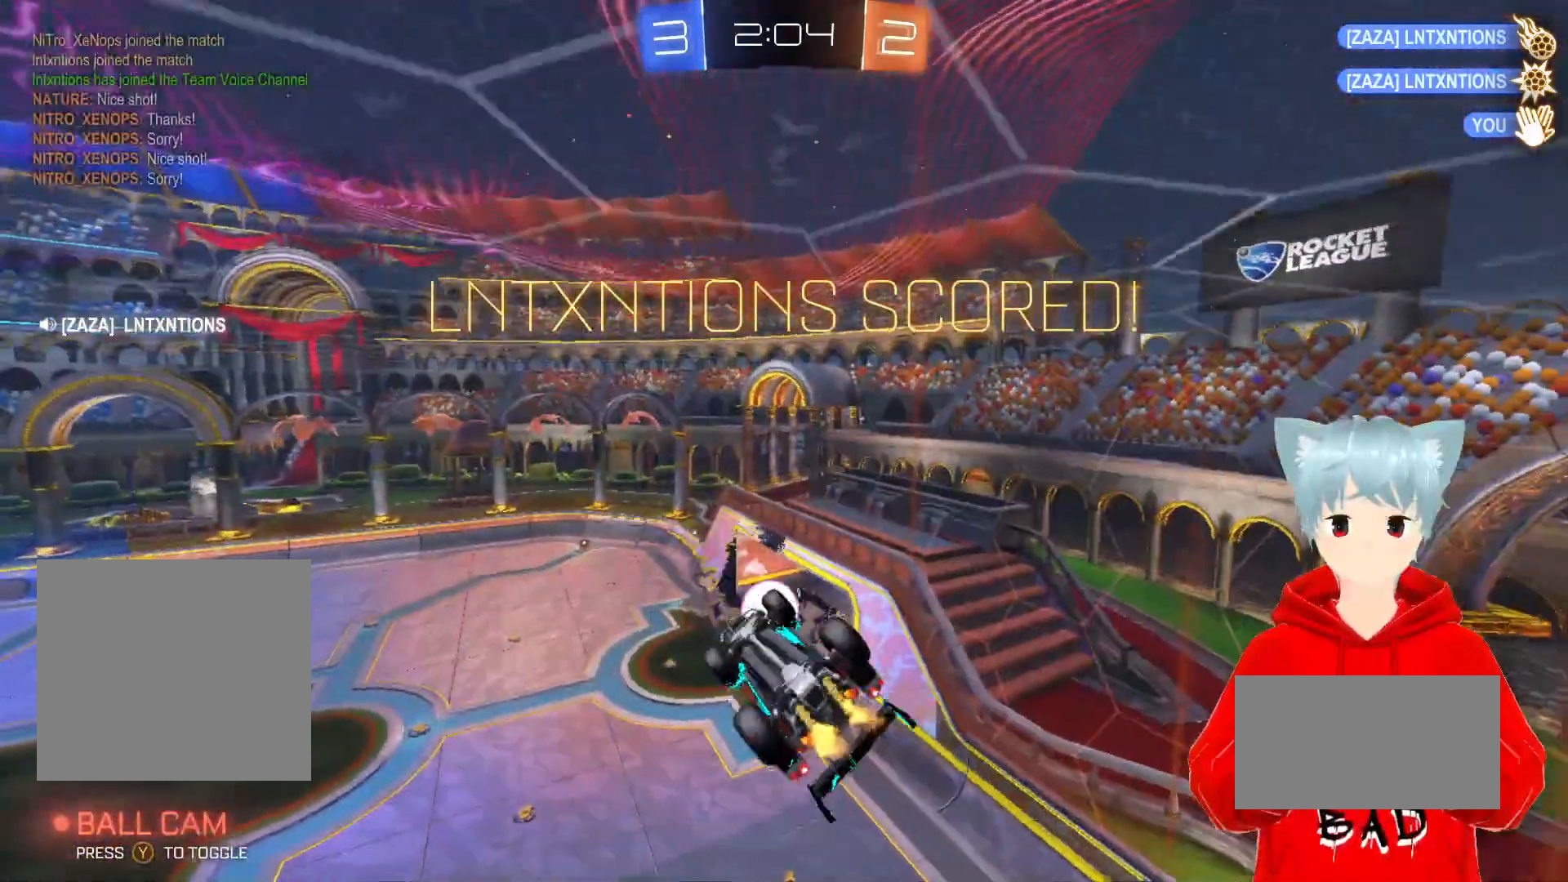
{"buttons": ["R2"], "left_stick": "center", "right_stick": "center", "events": [[333, "L2", "up"], [417, "A", "up"]]}
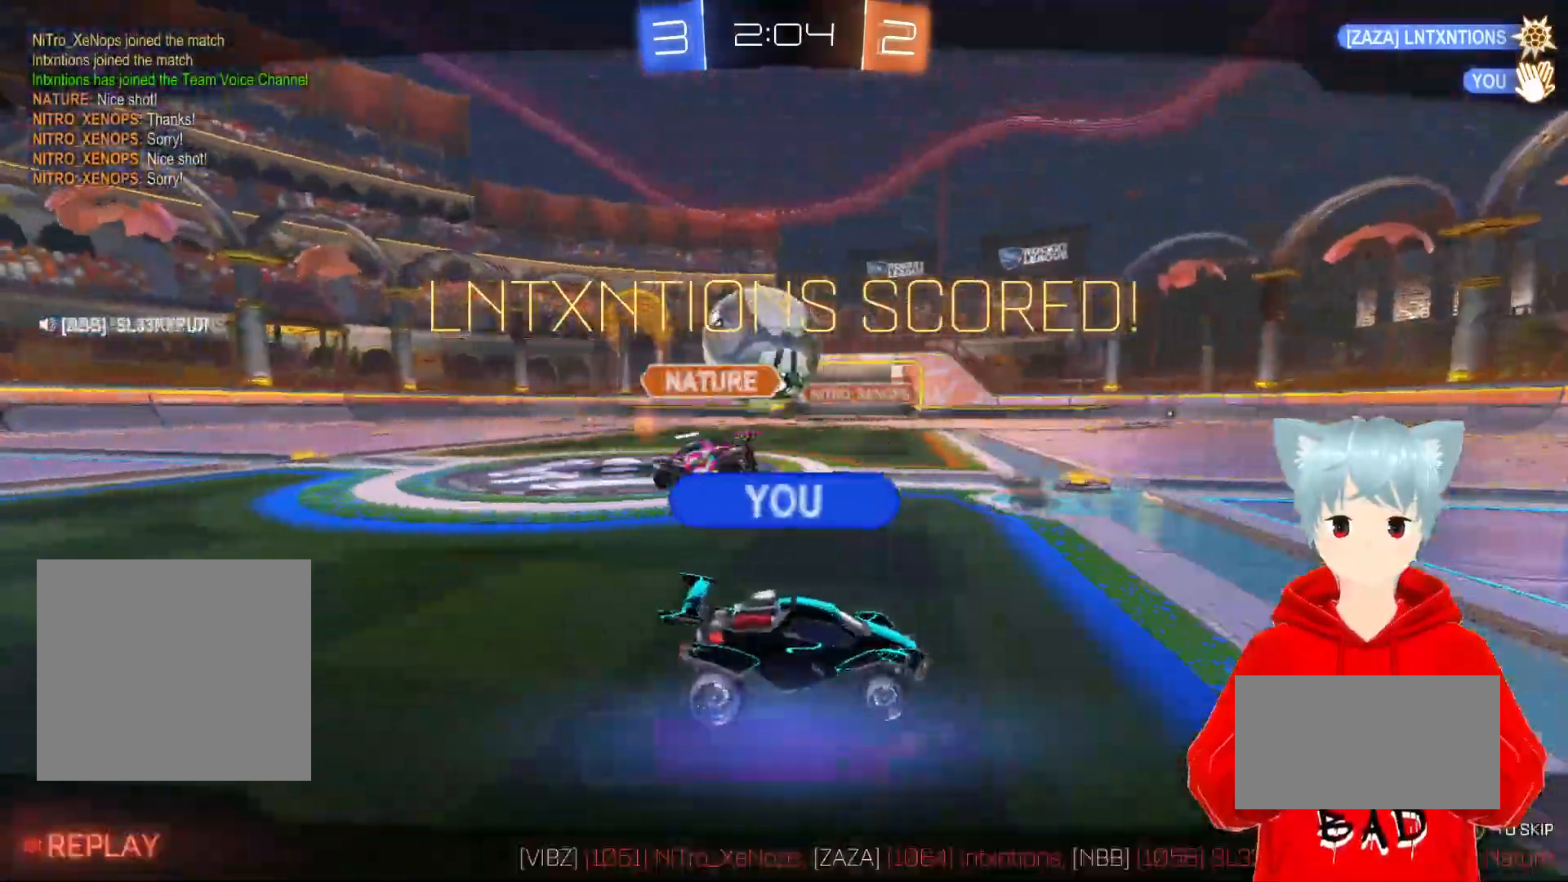
{"buttons": [], "left_stick": "center", "right_stick": "center", "events": [[317, "R2", "up"]]}